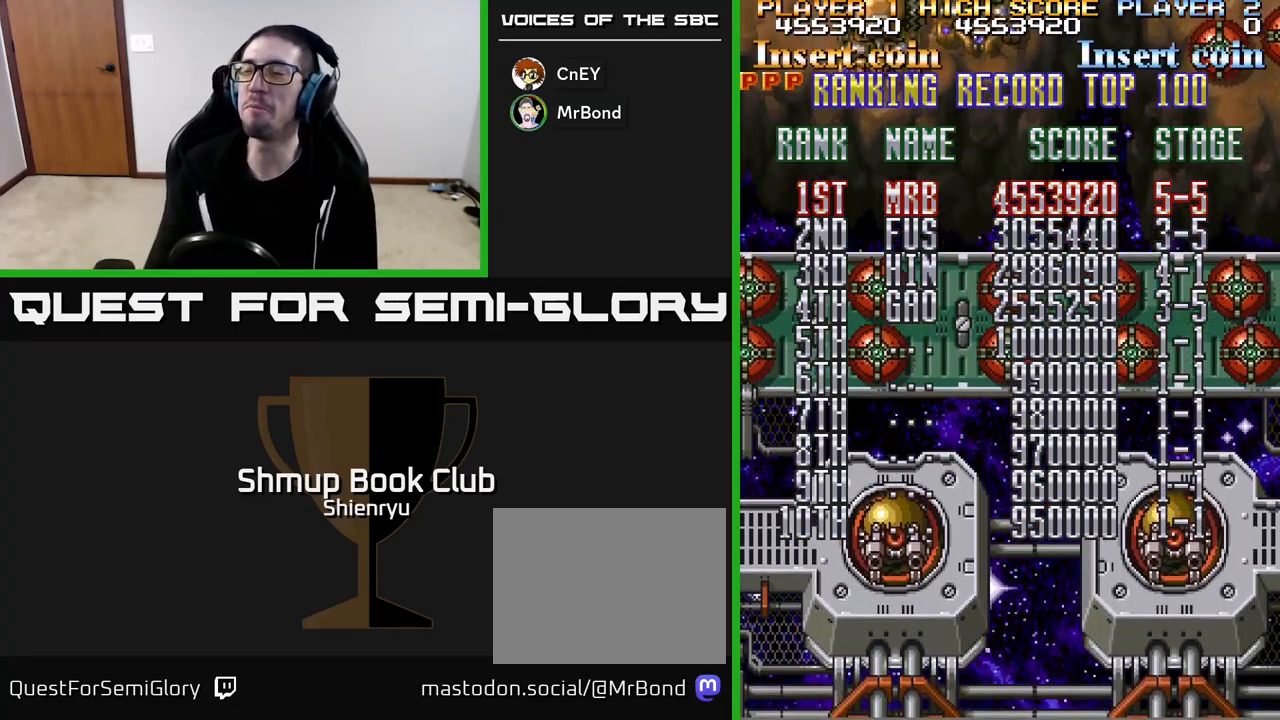
Gameplay with a controller (Xbox layout); each line is a JSON object with the inputs held at the frame after it. "events" lists button and stick changes between this image and that frame as [ms after this image, input, new state], when the widget could be followed in between. Not read: right_stick.
{"buttons": ["A"], "left_stick": "center", "events": [[267, "A", "down"]]}
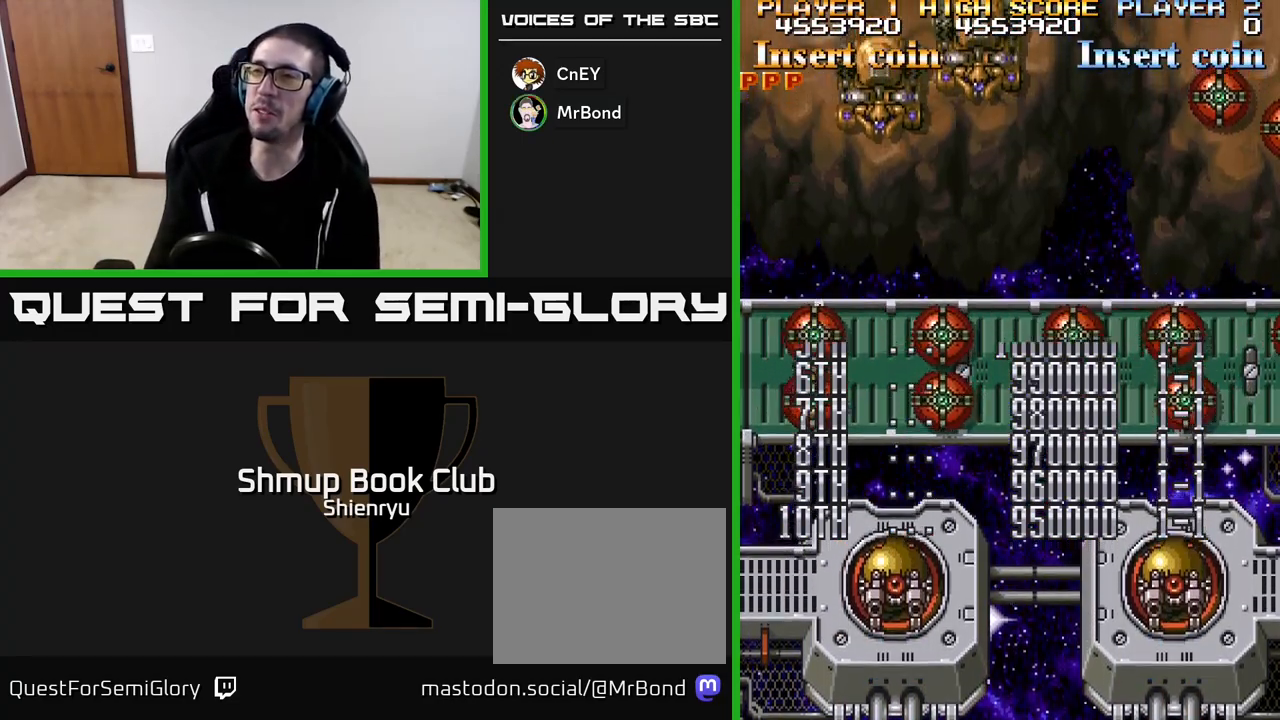
{"buttons": [], "left_stick": "center", "events": [[433, "A", "up"]]}
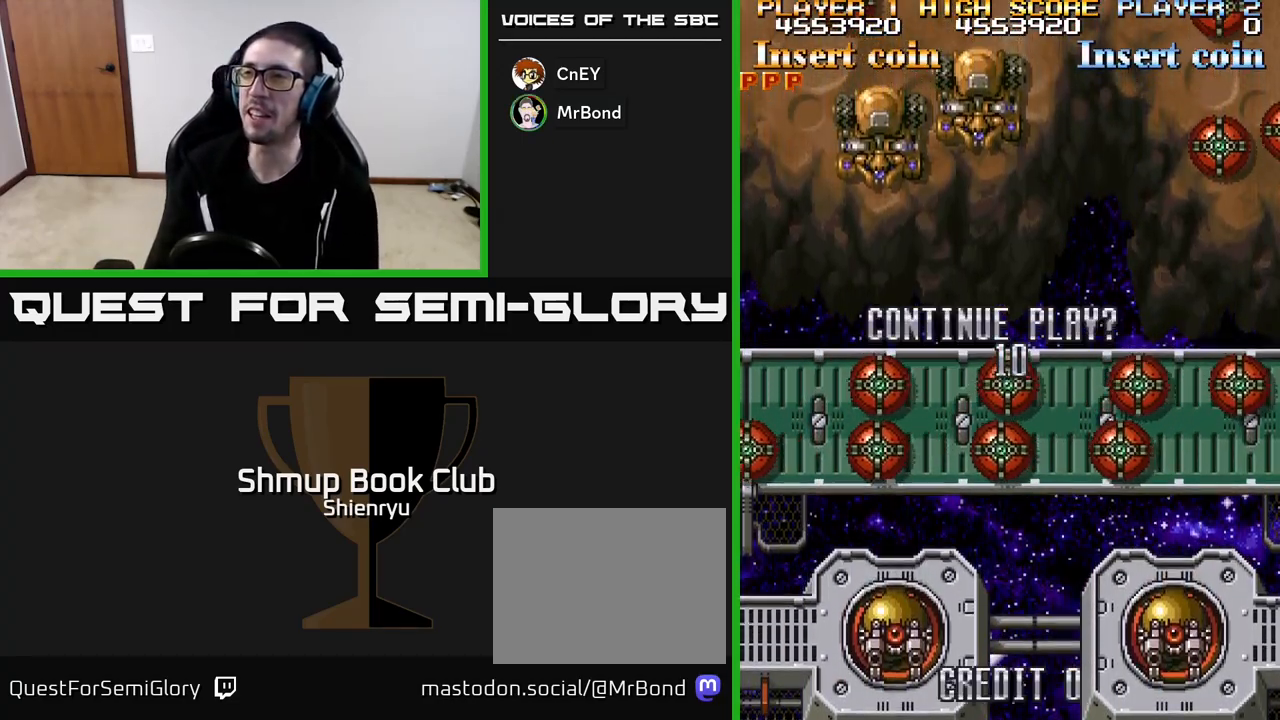
{"buttons": [], "left_stick": "center", "events": [[17, "A", "down"], [150, "A", "up"], [217, "A", "down"], [367, "A", "up"]]}
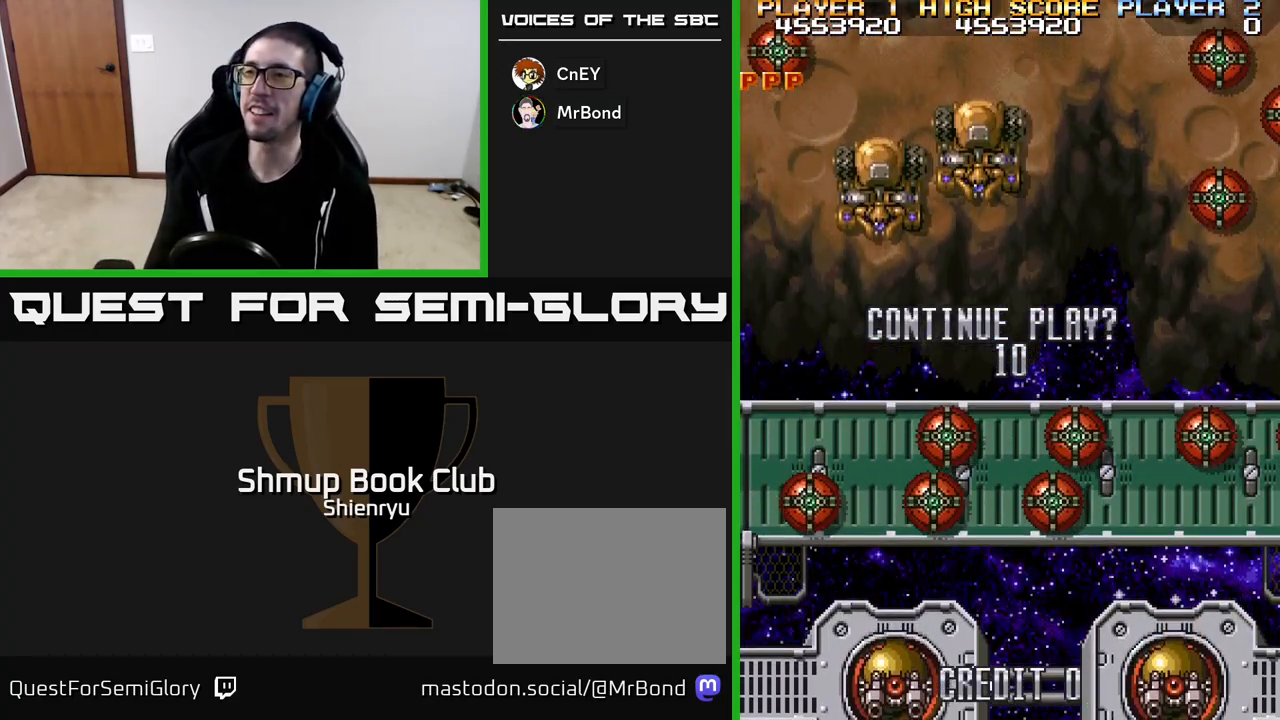
{"buttons": ["R2"], "left_stick": "center", "events": [[433, "R2", "down"]]}
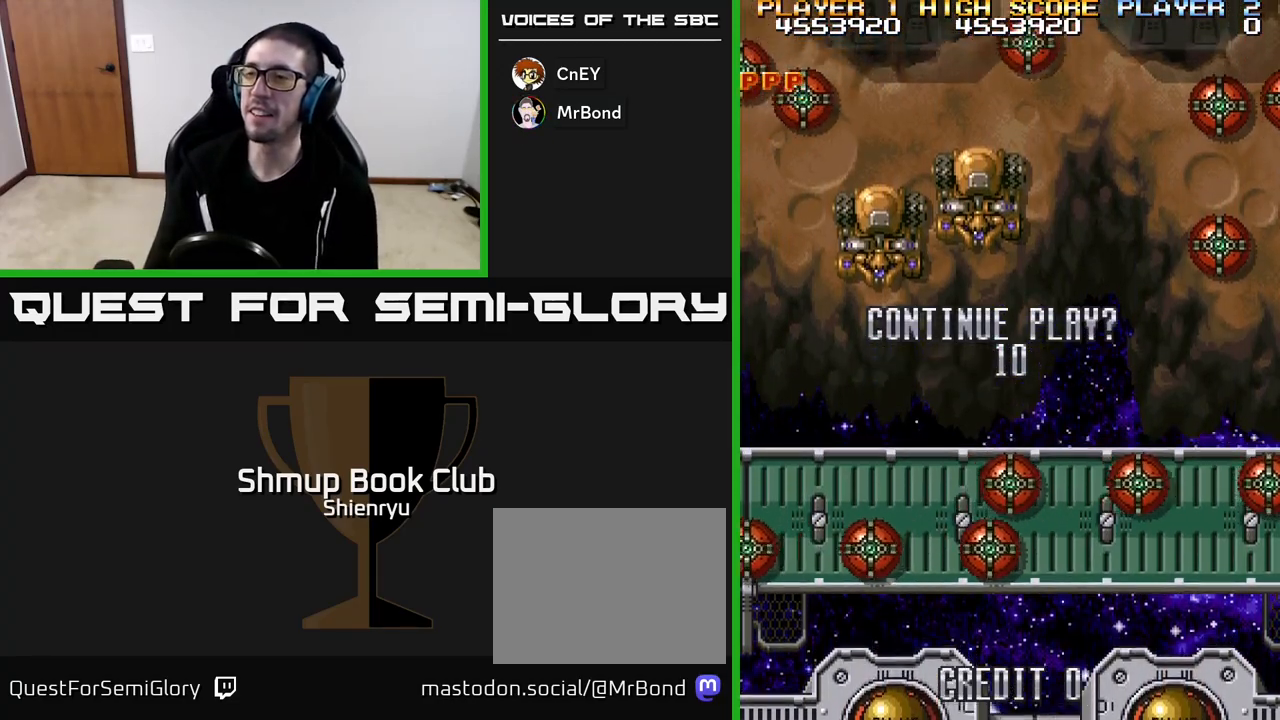
{"buttons": [], "left_stick": "center", "events": [[267, "R2", "up"]]}
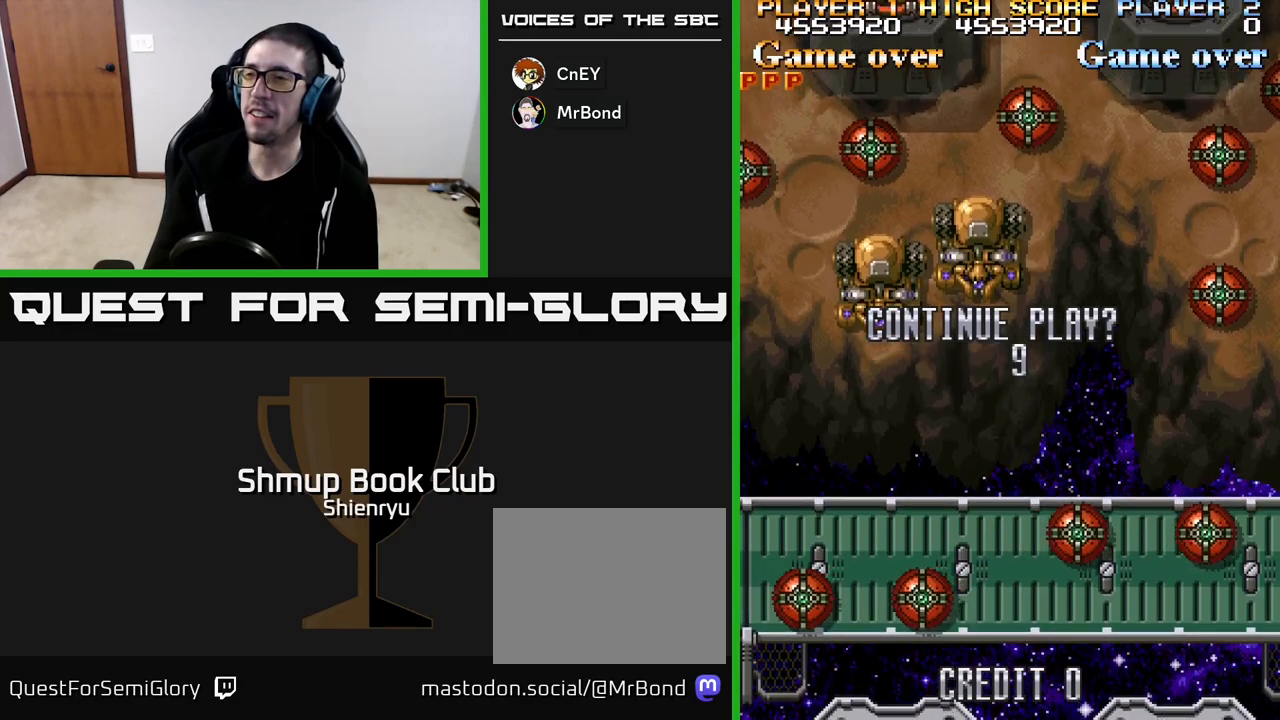
{"buttons": [], "left_stick": "center", "events": [[33, "START", "down"], [67, "START", "up"], [133, "START", "down"], [183, "START", "up"], [267, "START", "down"], [317, "START", "up"], [383, "START", "down"], [433, "START", "up"]]}
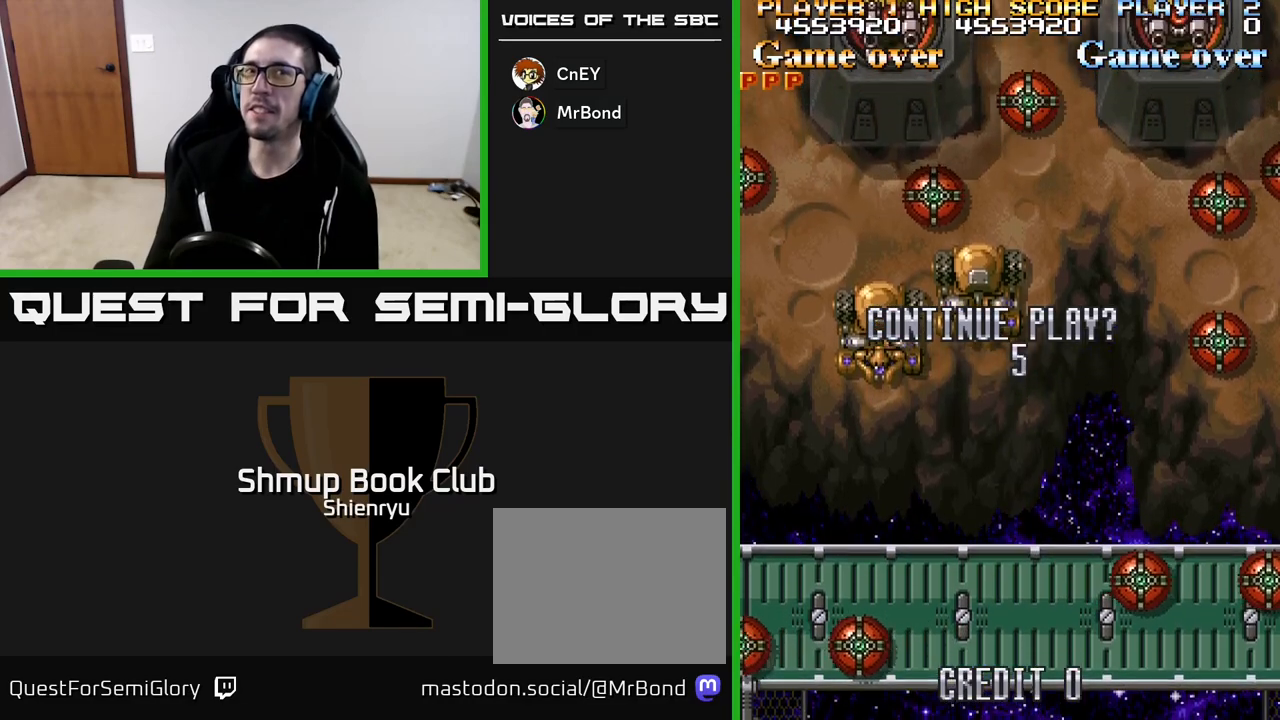
{"buttons": [], "left_stick": "center", "events": [[17, "START", "down"], [67, "START", "up"], [133, "START", "down"], [183, "START", "up"], [267, "START", "down"], [300, "START", "up"], [400, "START", "down"], [450, "START", "up"]]}
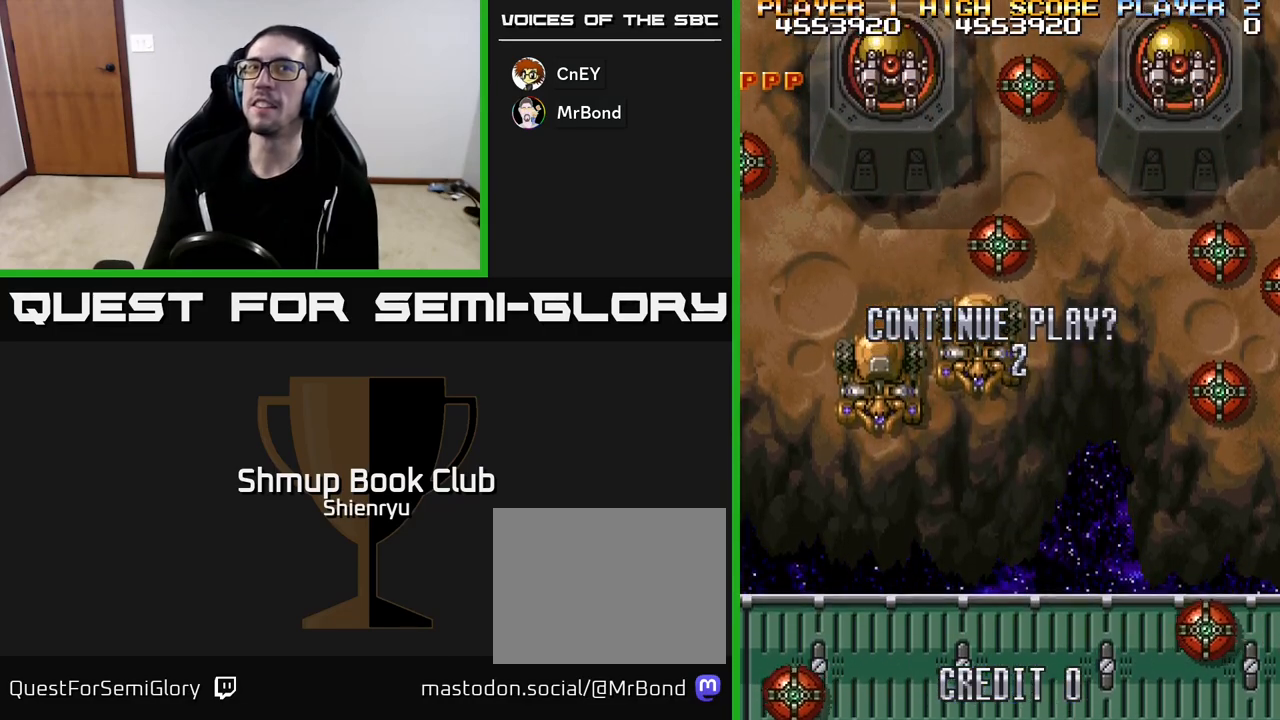
{"buttons": ["R2"], "left_stick": "center", "events": [[83, "R2", "down"]]}
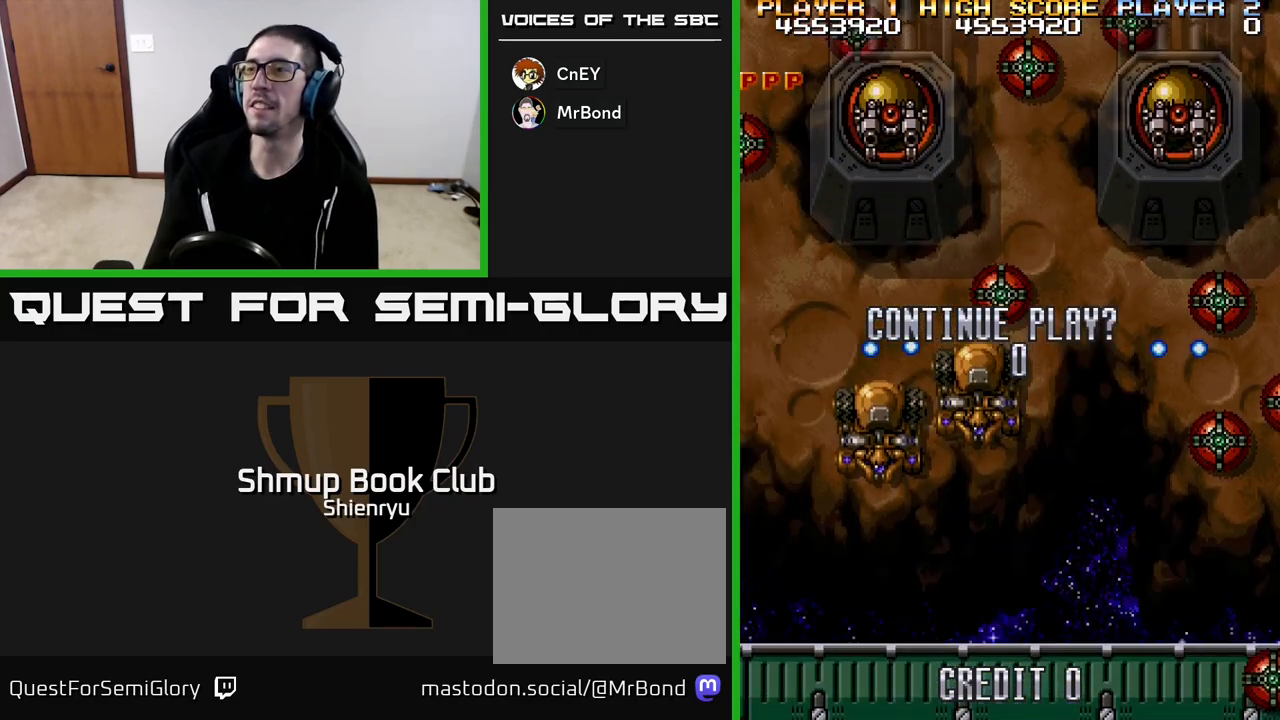
{"buttons": [], "left_stick": "center", "events": [[450, "R2", "up"]]}
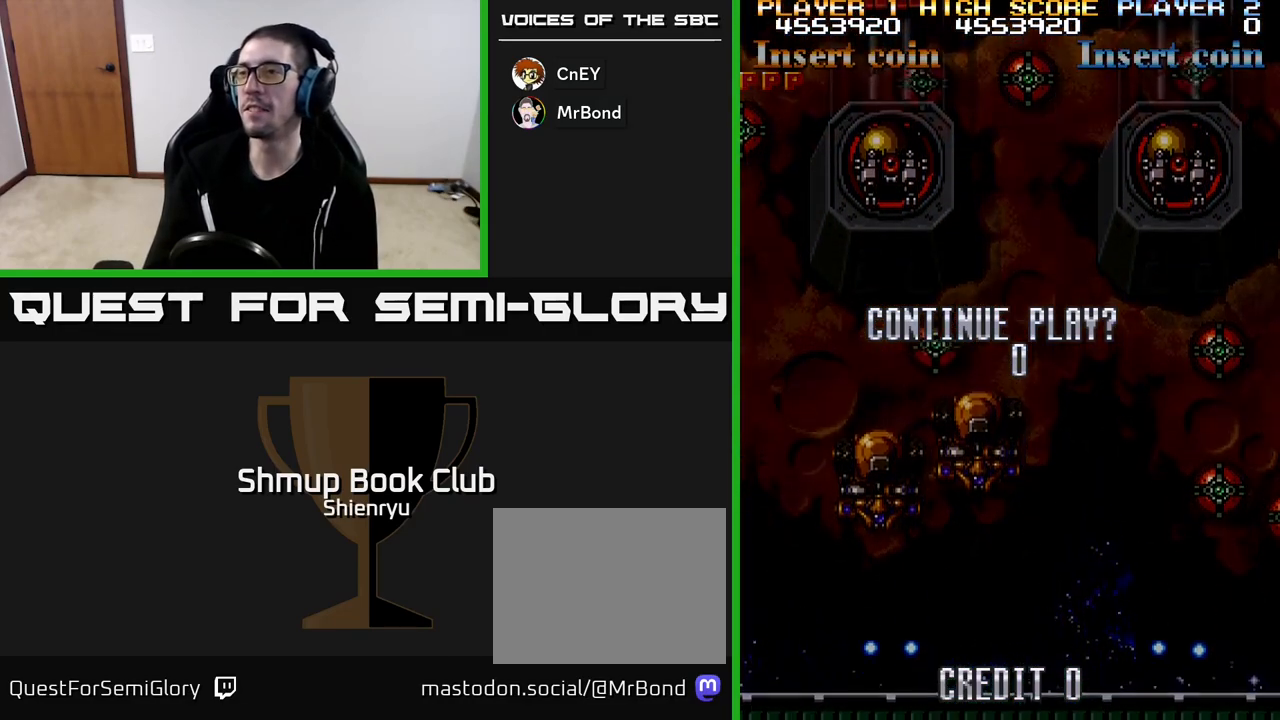
{"buttons": [], "left_stick": "center", "events": [[317, "SELECT", "down"], [433, "SELECT", "up"]]}
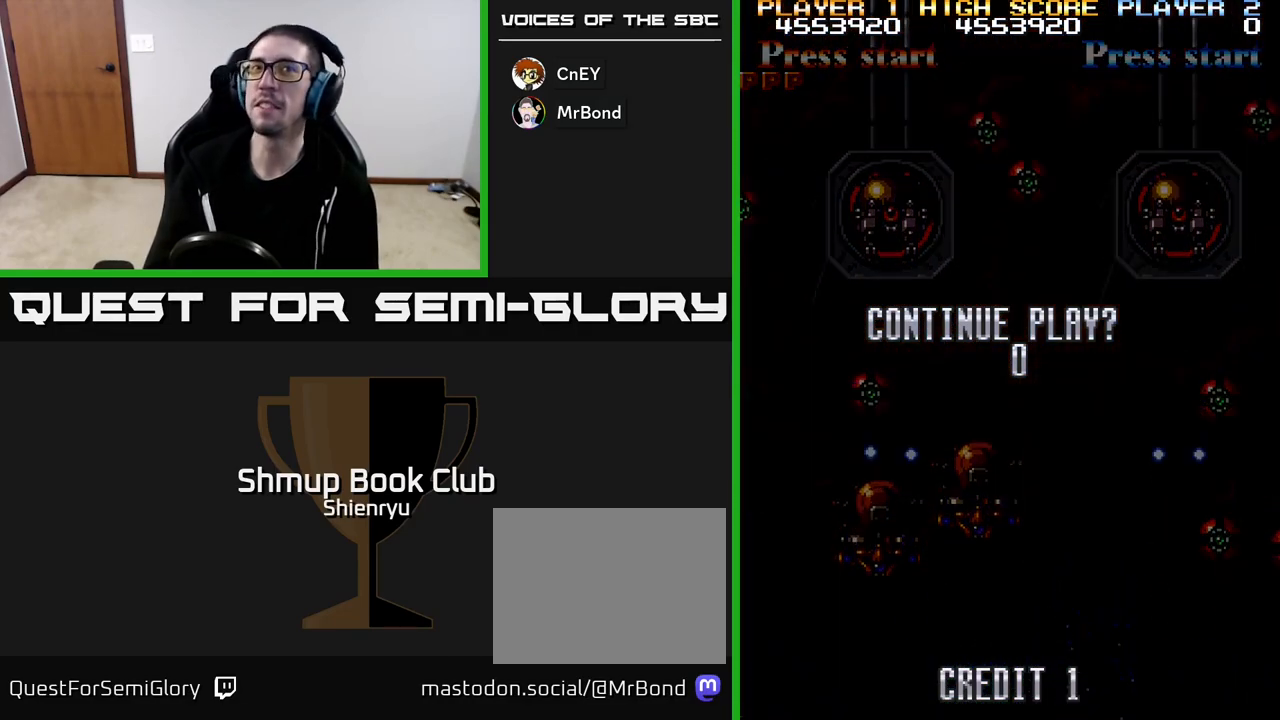
{"buttons": ["START"], "left_stick": "center", "events": [[200, "START", "down"], [433, "START", "up"], [483, "START", "down"]]}
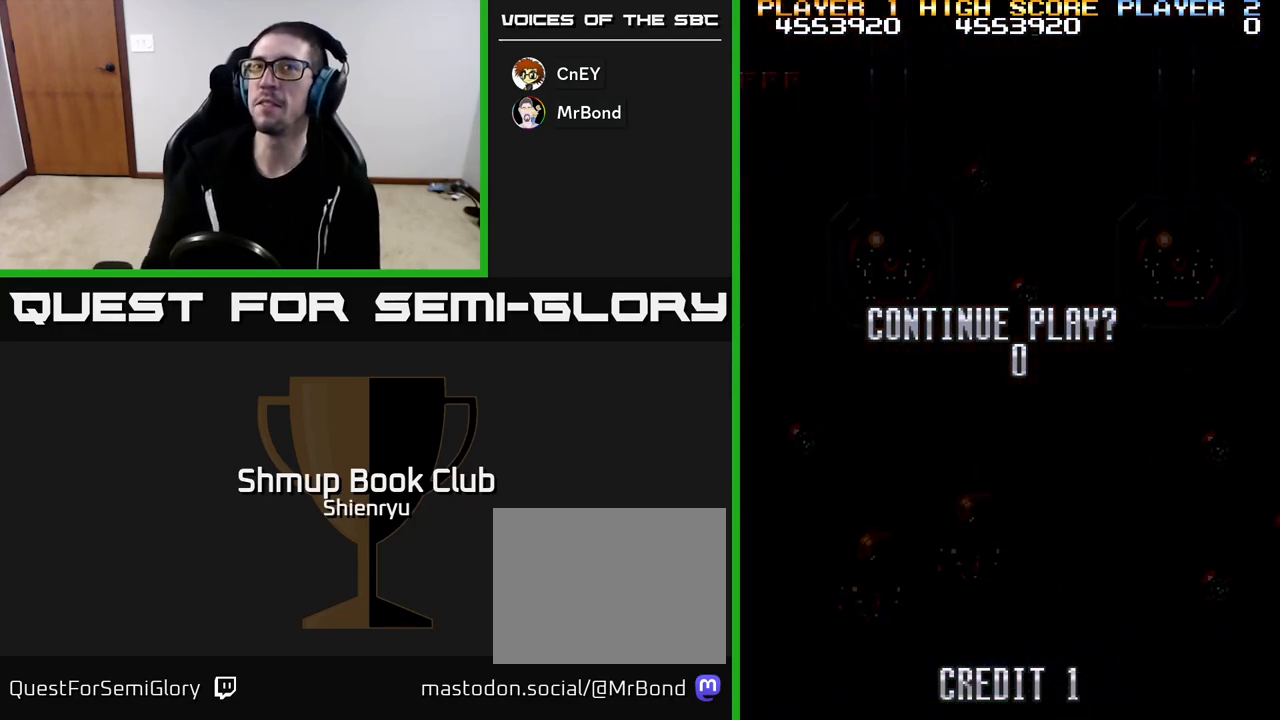
{"buttons": [], "left_stick": "center", "events": [[100, "START", "up"], [183, "START", "down"], [283, "START", "up"], [367, "START", "down"], [467, "START", "up"]]}
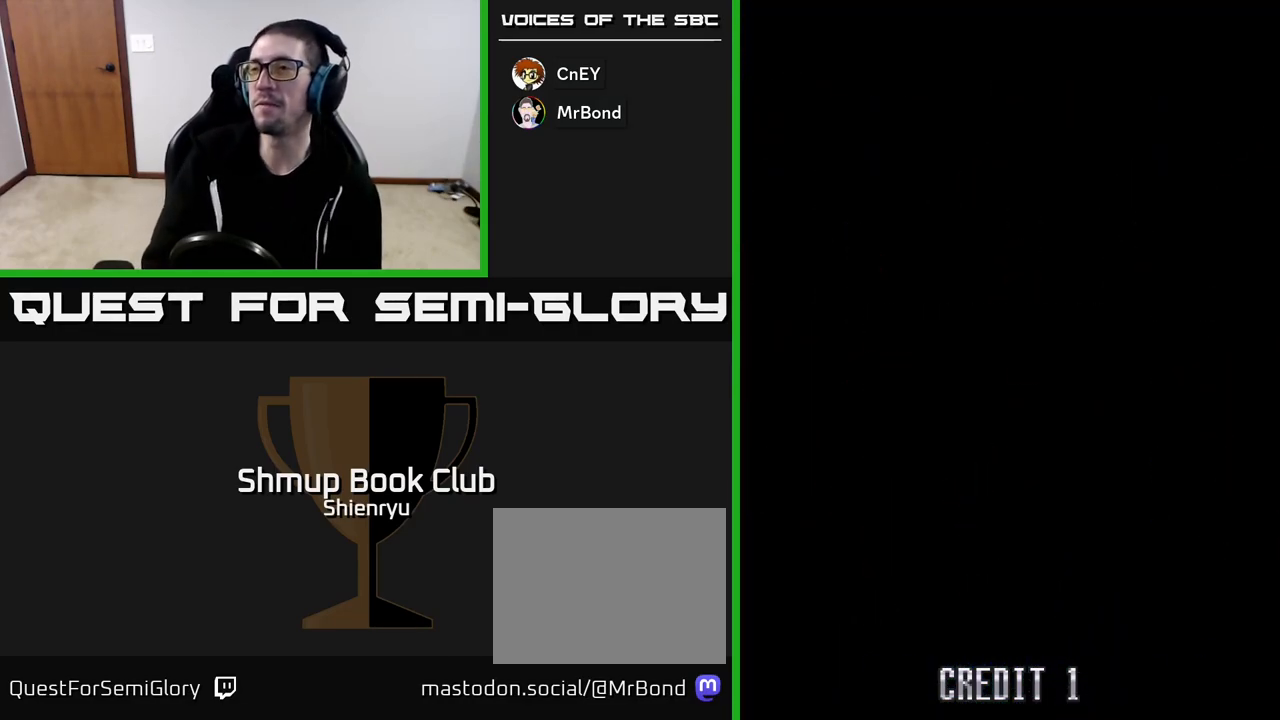
{"buttons": [], "left_stick": "center", "events": []}
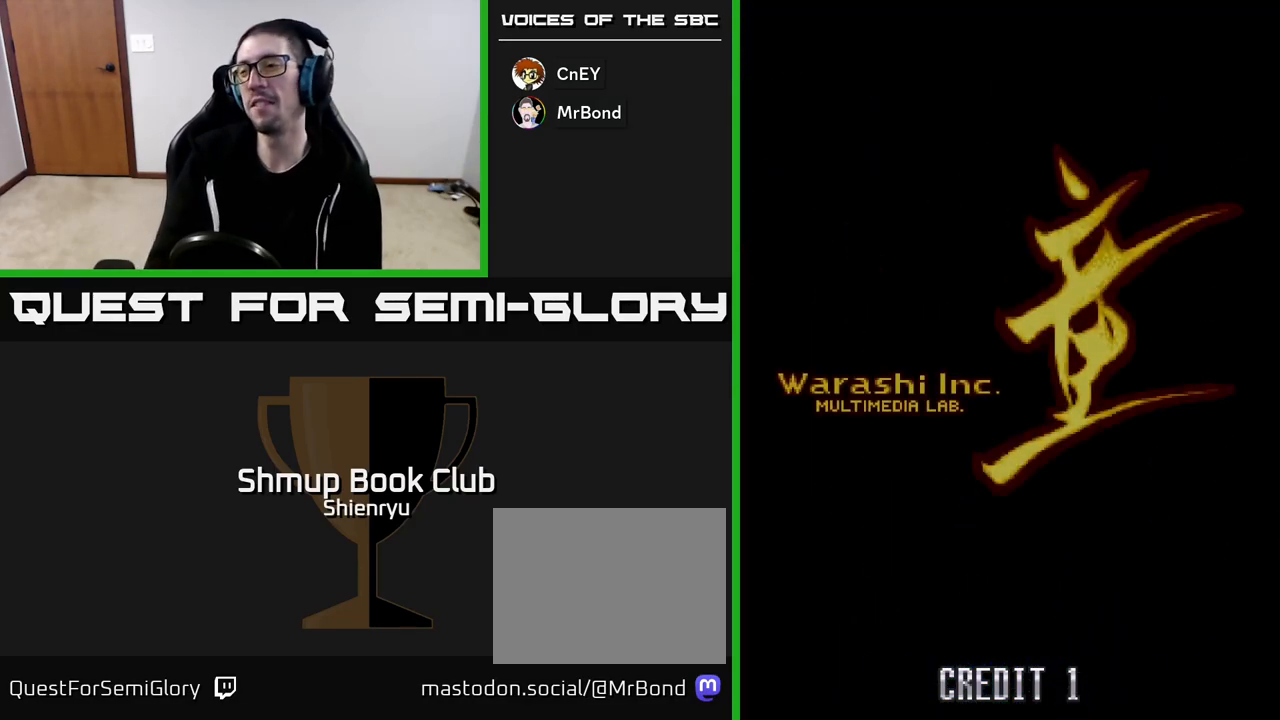
{"buttons": ["START"], "left_stick": "center", "events": [[400, "START", "down"]]}
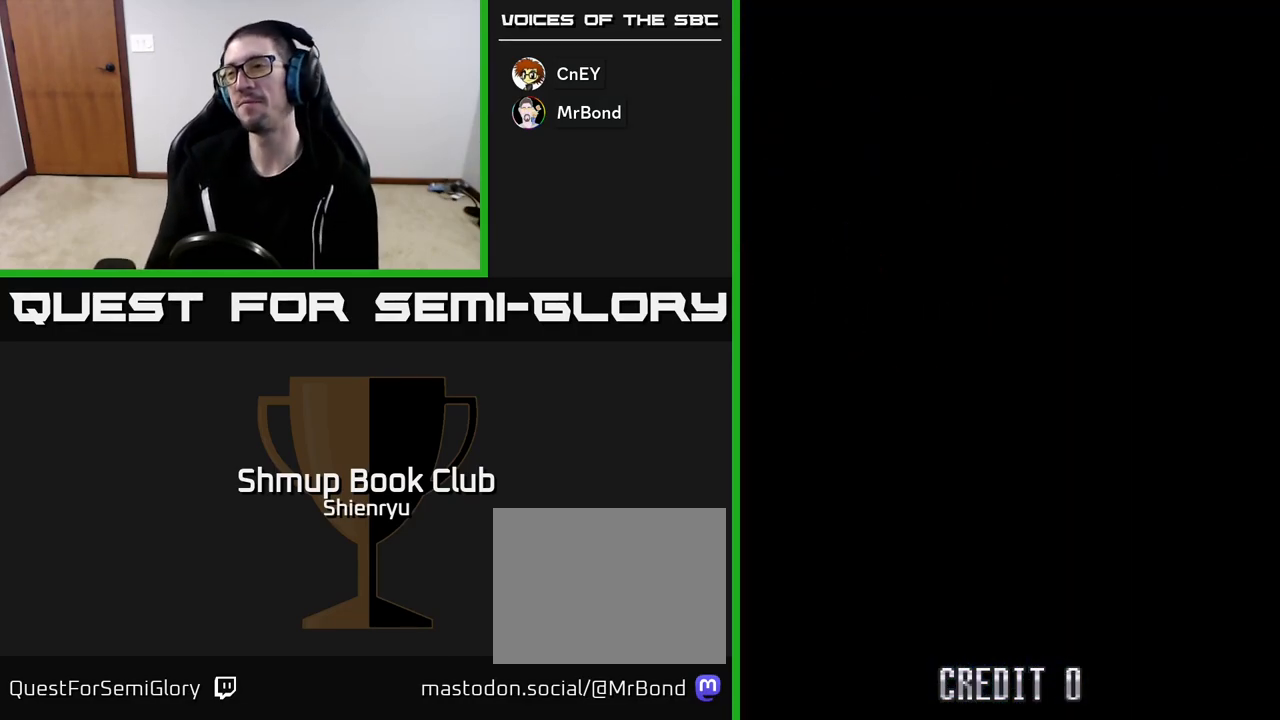
{"buttons": [], "left_stick": "center", "events": [[67, "START", "up"]]}
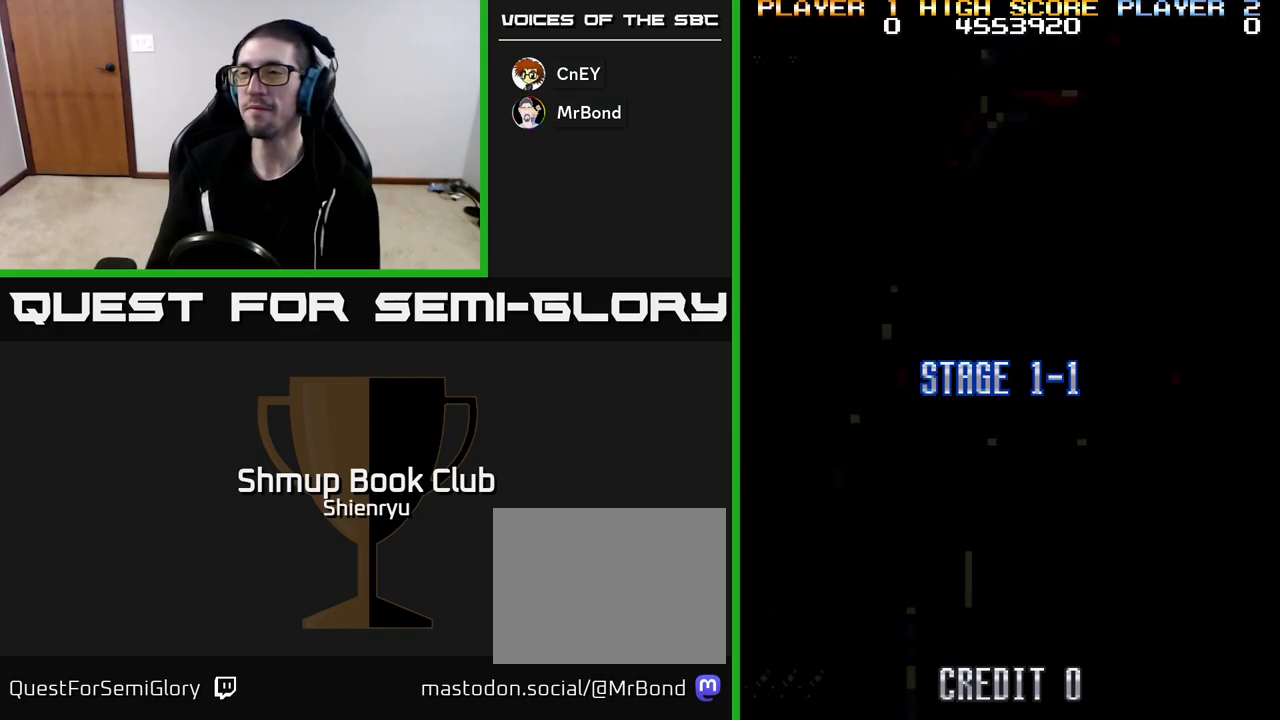
{"buttons": ["R2"], "left_stick": "center", "events": [[433, "R2", "down"]]}
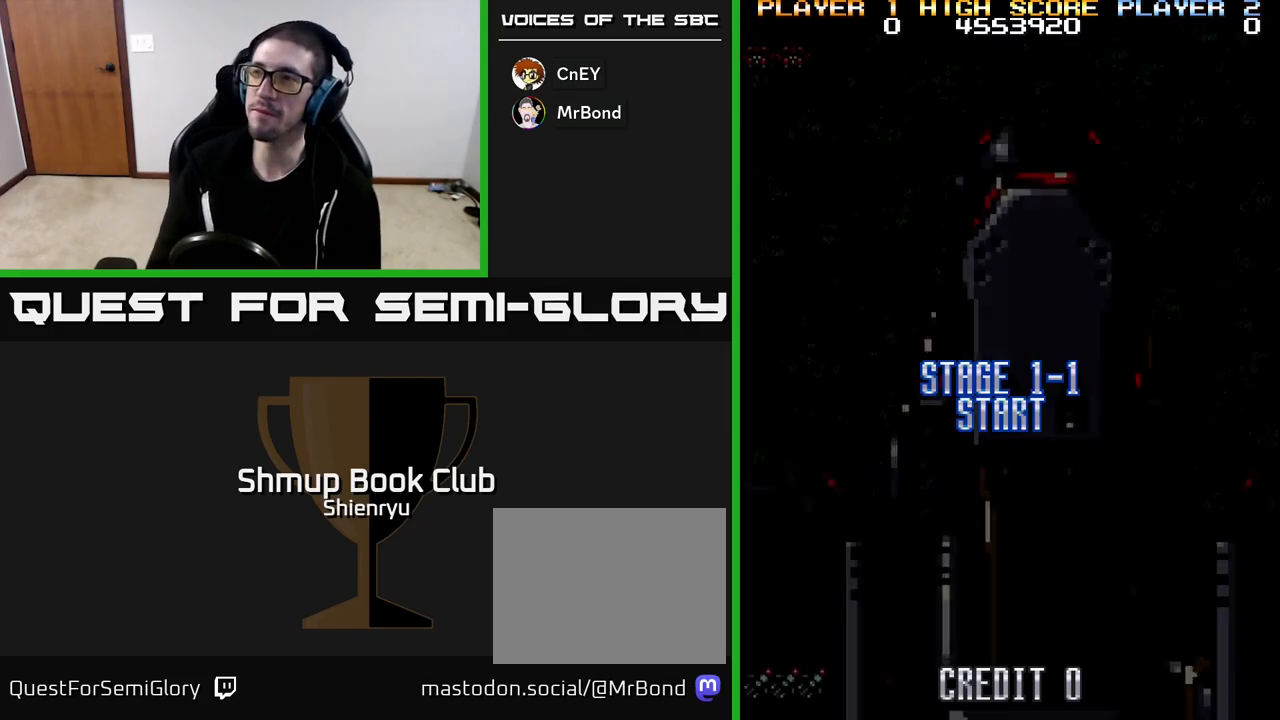
{"buttons": [], "left_stick": "center", "events": [[83, "R2", "up"], [200, "R2", "down"], [317, "R2", "up"]]}
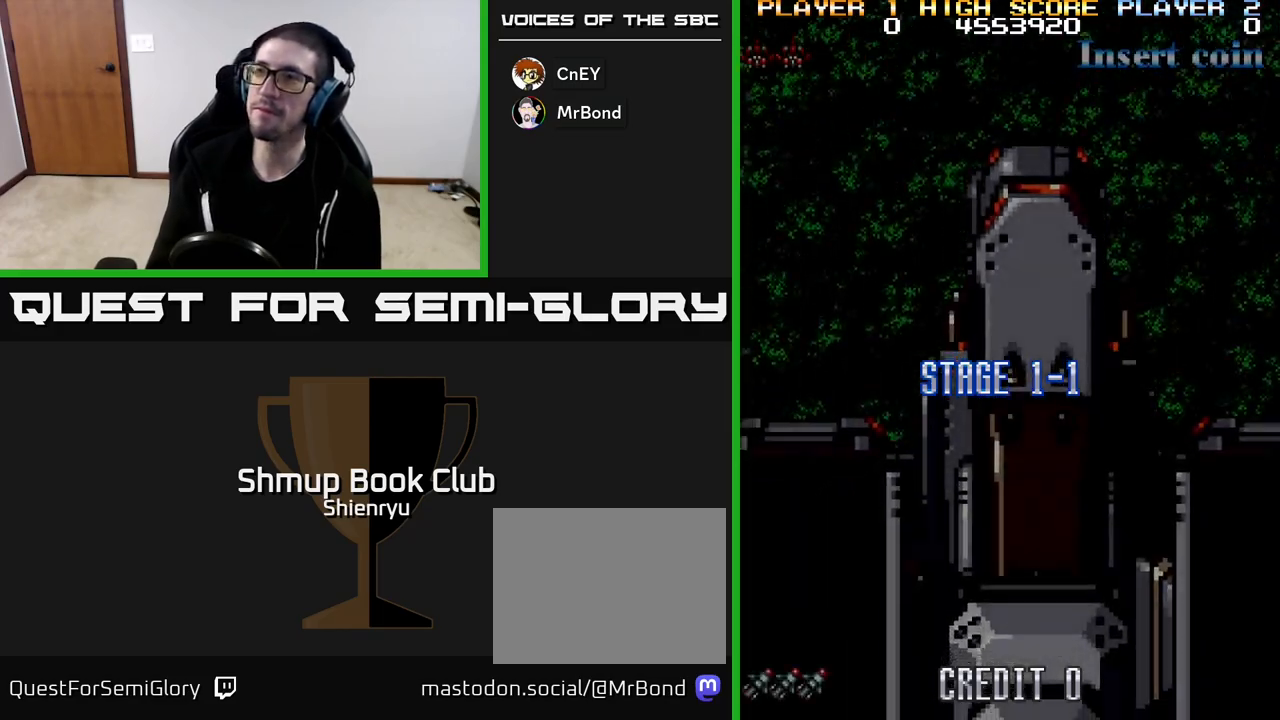
{"buttons": [], "left_stick": "center", "events": []}
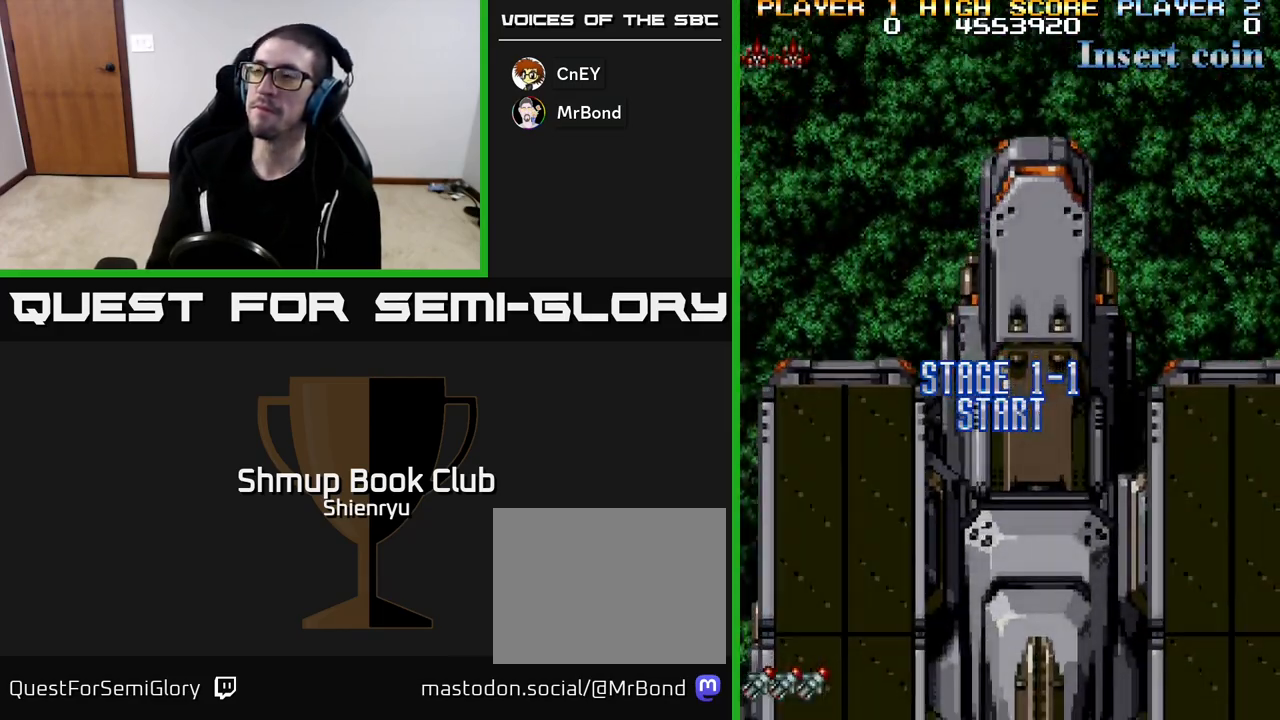
{"buttons": [], "left_stick": "center", "events": []}
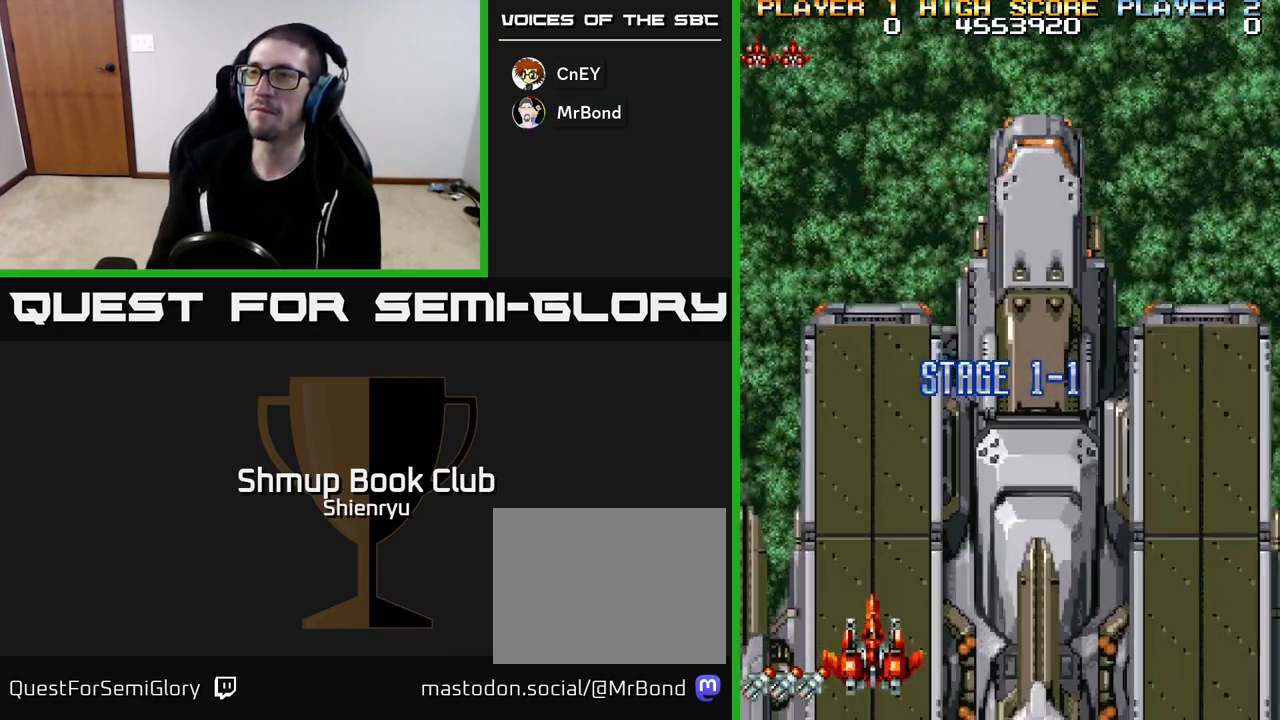
{"buttons": [], "left_stick": "center", "events": []}
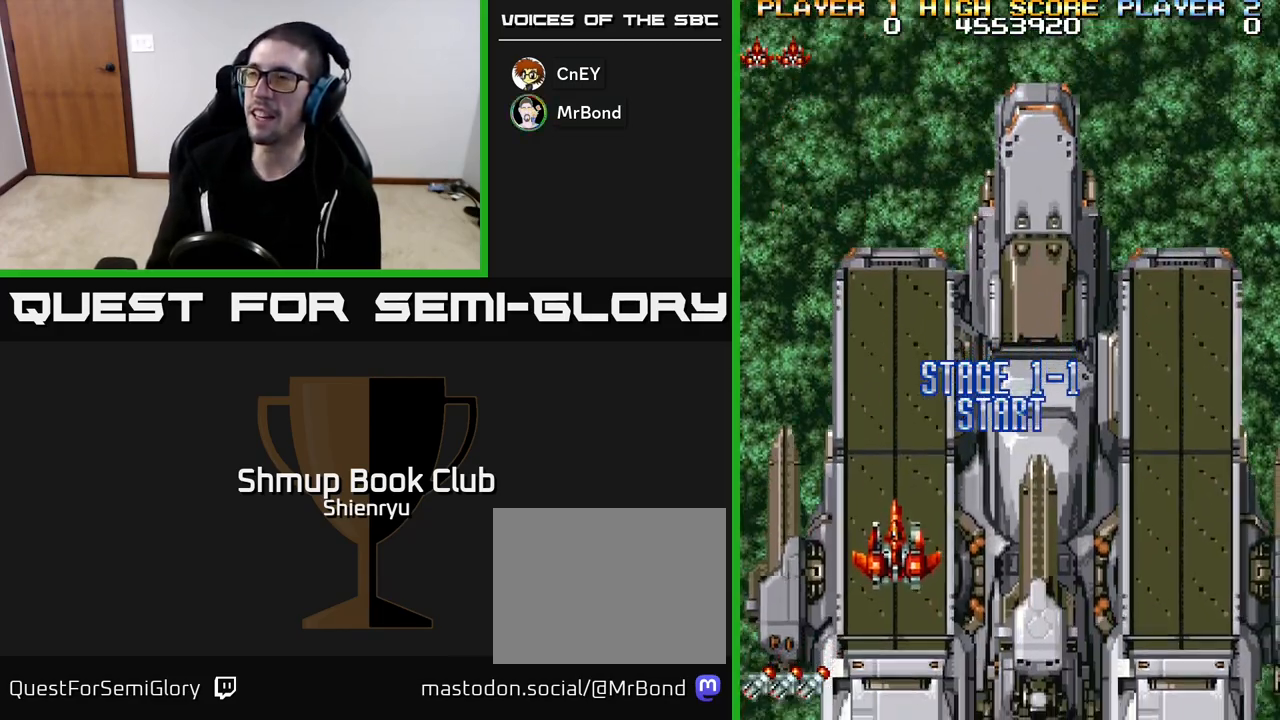
{"buttons": [], "left_stick": "center", "events": []}
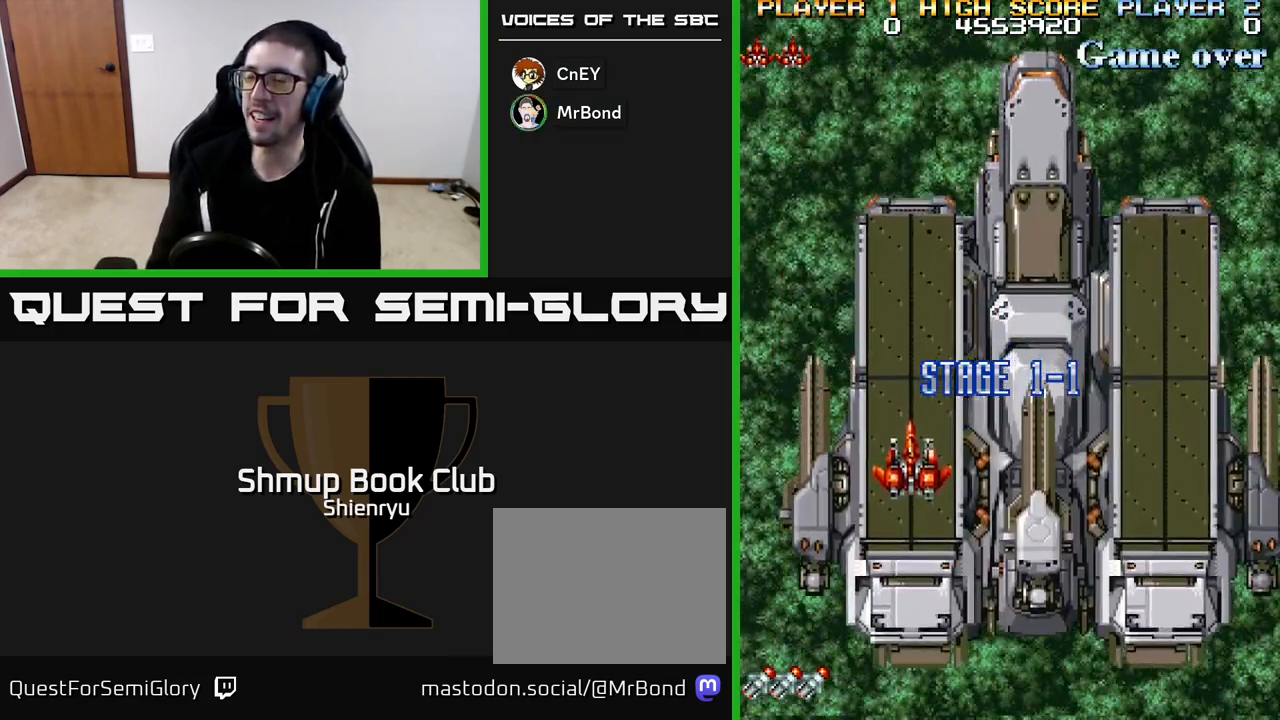
{"buttons": [], "left_stick": "center", "events": []}